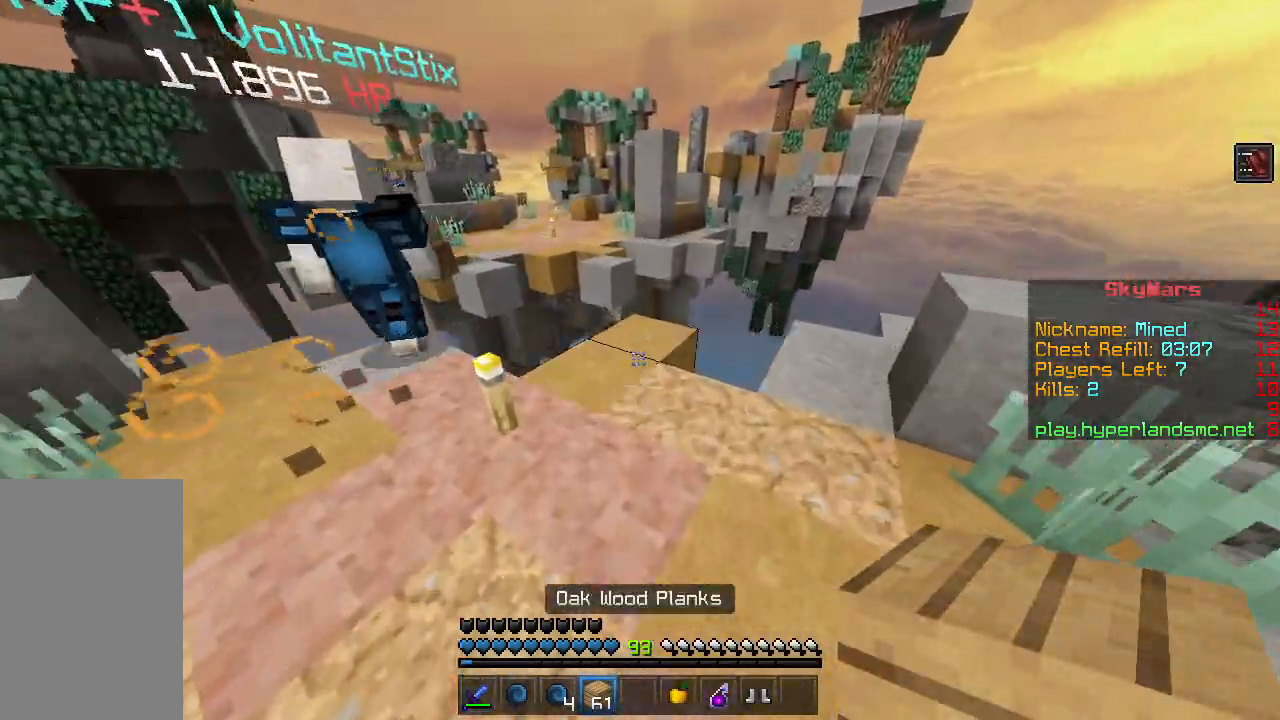
Gameplay with keyboard and mouse; each line is a JSON object with the keys and mouse buttons held at the frame after it. "events" lists presses ("down") and releases ("up") of "a", "d", "s", "shift", "space", "w", "mouse_left" and "mouse_right" between this image and that frame as [ms after this image, input, new state], when the widget could be followed in between. "mouse_left", "mouse_right" = the "left", "right" buttons of the "mouse" list. No other keys are recorded. Fast repeated clicks can show as one long hold. Mouse movement is not recorded.
{"keys": ["w"], "mouse": [], "events": [[134, "space", "up"], [251, "mouse_right", "down"], [351, "mouse_right", "up"]]}
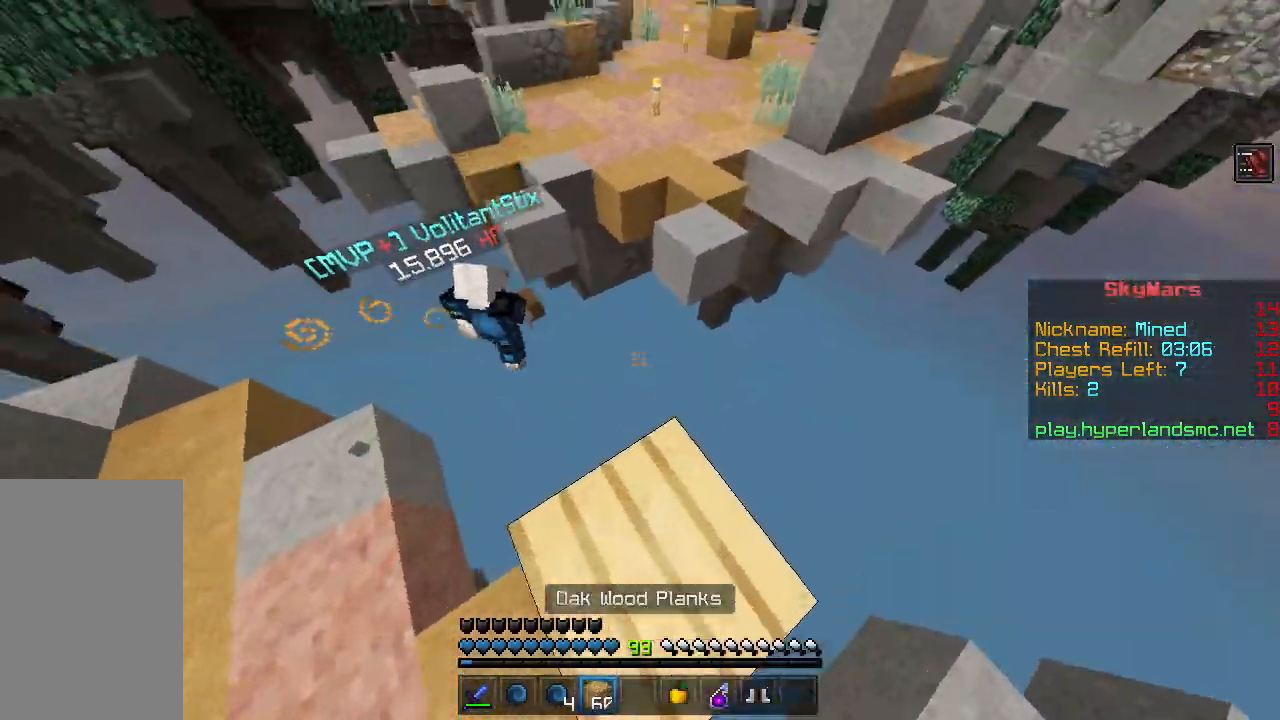
{"keys": ["w"], "mouse": [], "events": [[17, "space", "down"], [167, "space", "up"], [317, "mouse_right", "down"], [417, "mouse_right", "up"]]}
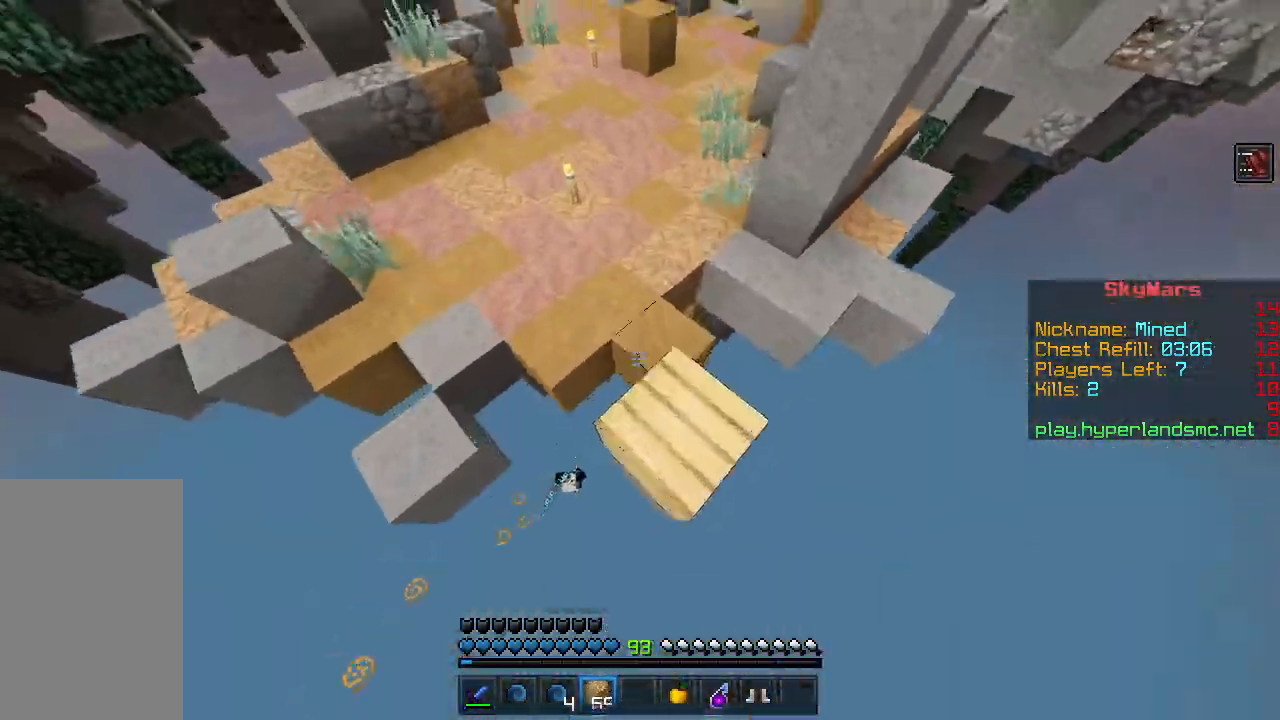
{"keys": ["w"], "mouse": [], "events": [[151, "space", "down"], [267, "space", "up"]]}
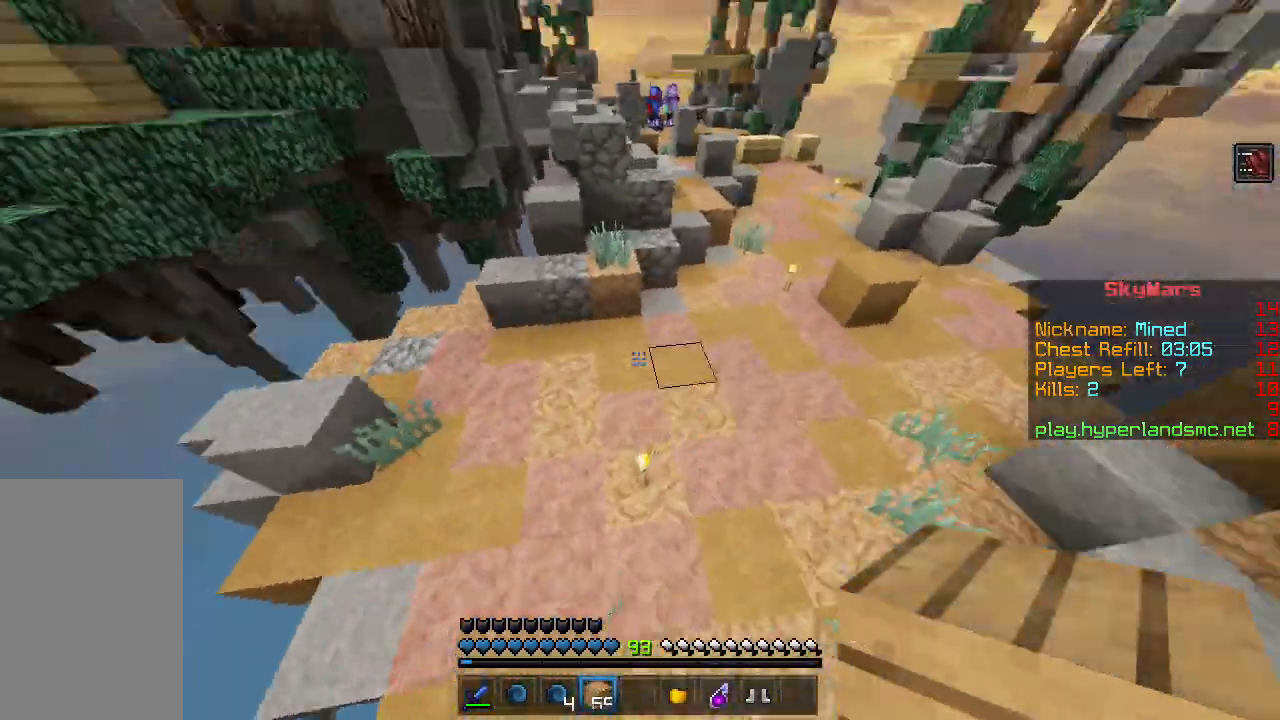
{"keys": ["w"], "mouse": [], "events": [[33, "d", "down"], [384, "d", "up"]]}
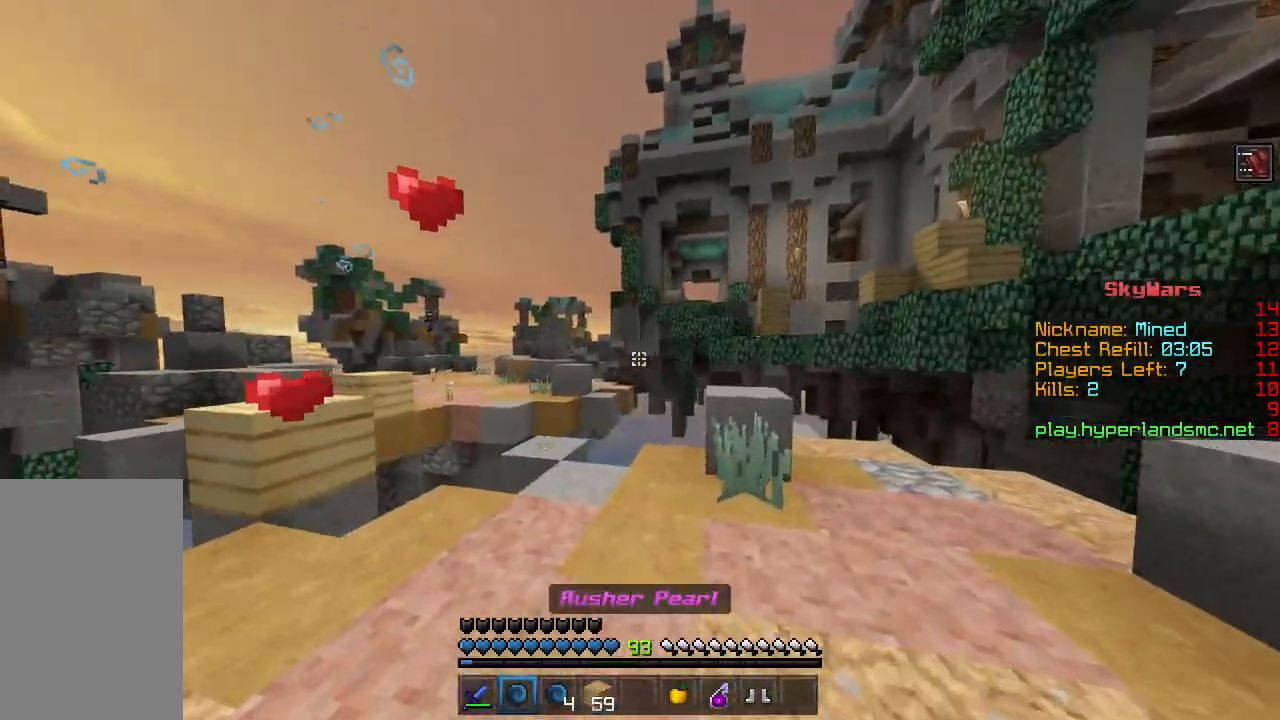
{"keys": ["w"], "mouse": [], "events": [[301, "space", "down"], [468, "space", "up"]]}
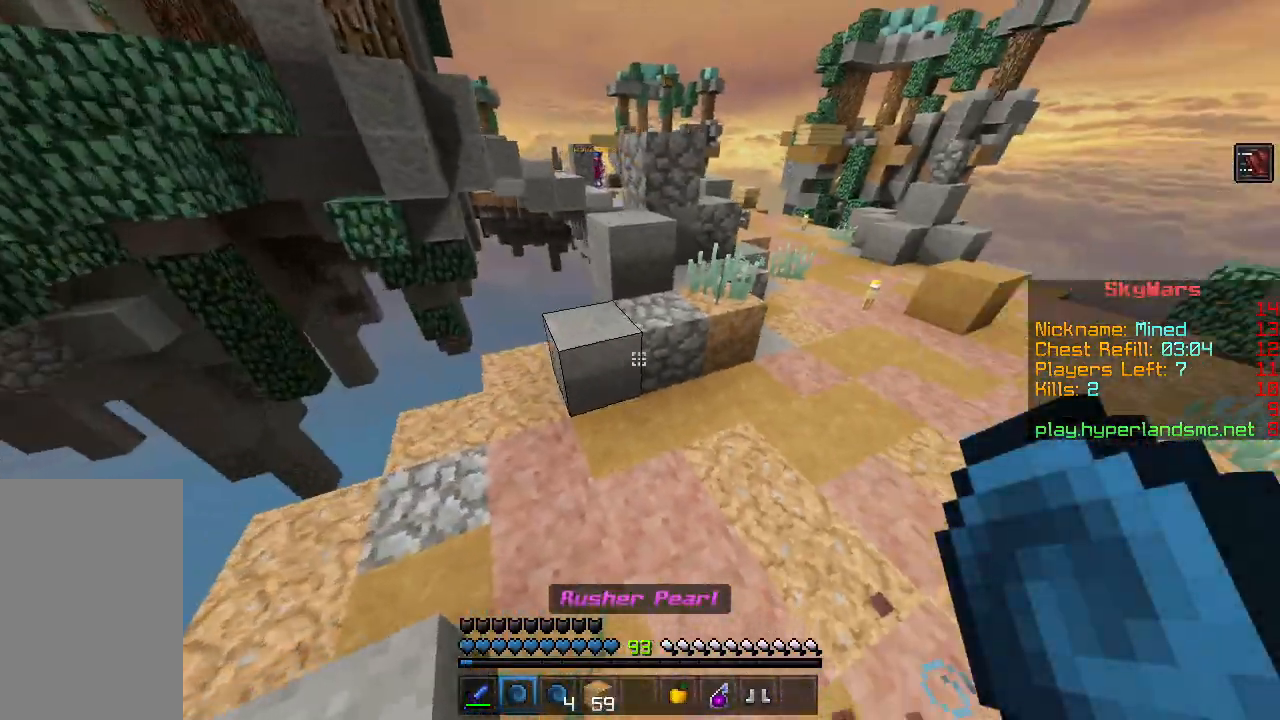
{"keys": [], "mouse": [], "events": [[217, "w", "up"], [317, "a", "down"], [417, "a", "up"]]}
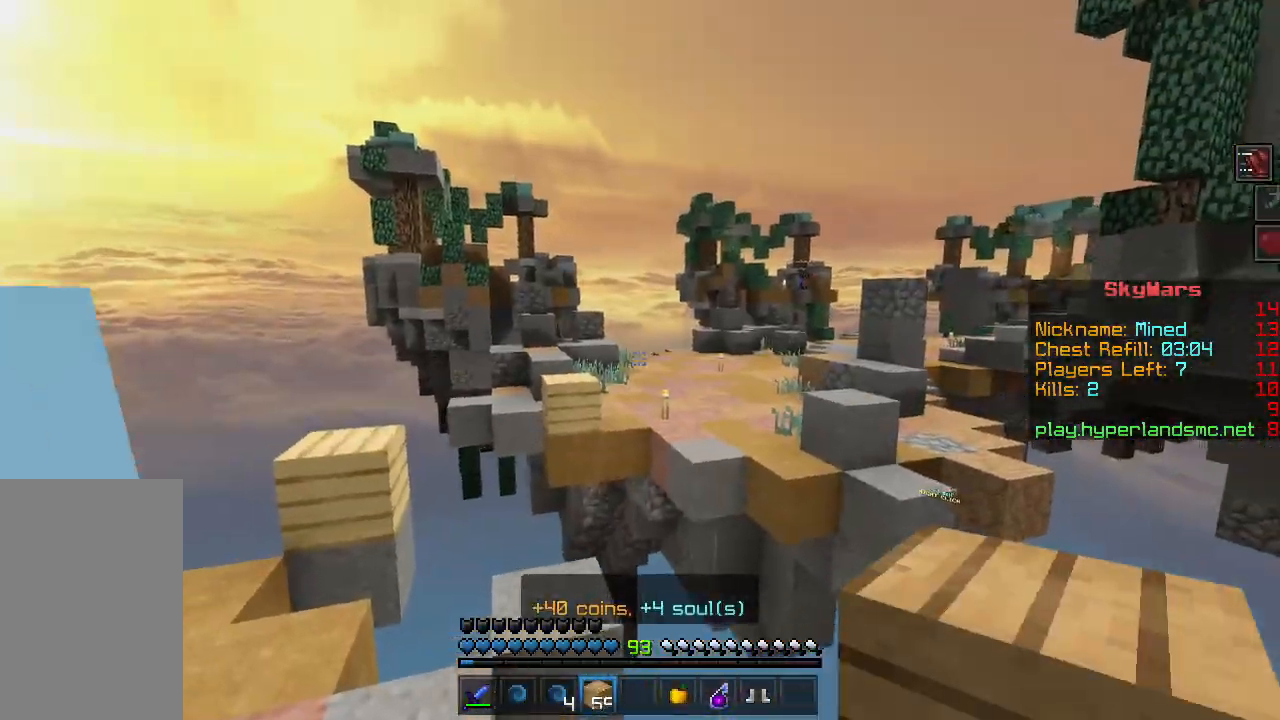
{"keys": [], "mouse": [], "events": []}
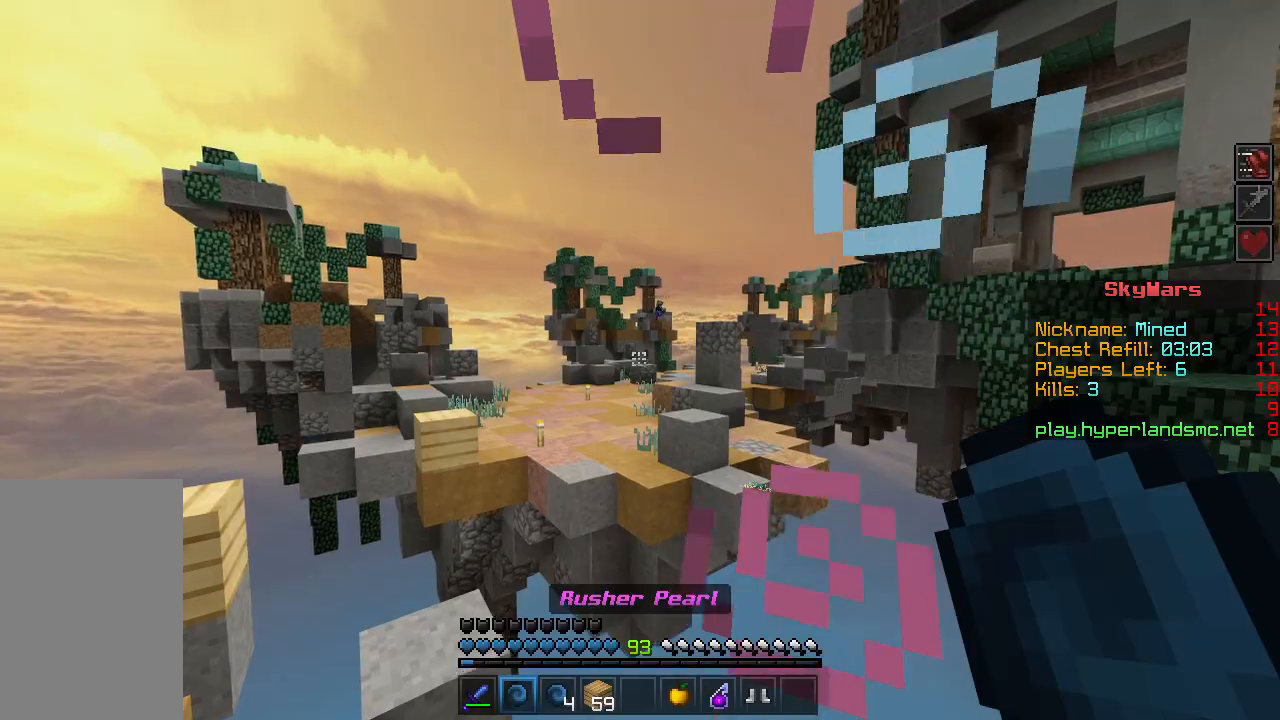
{"keys": [], "mouse": ["right"], "events": [[183, "space", "down"], [284, "space", "up"], [417, "mouse_right", "down"]]}
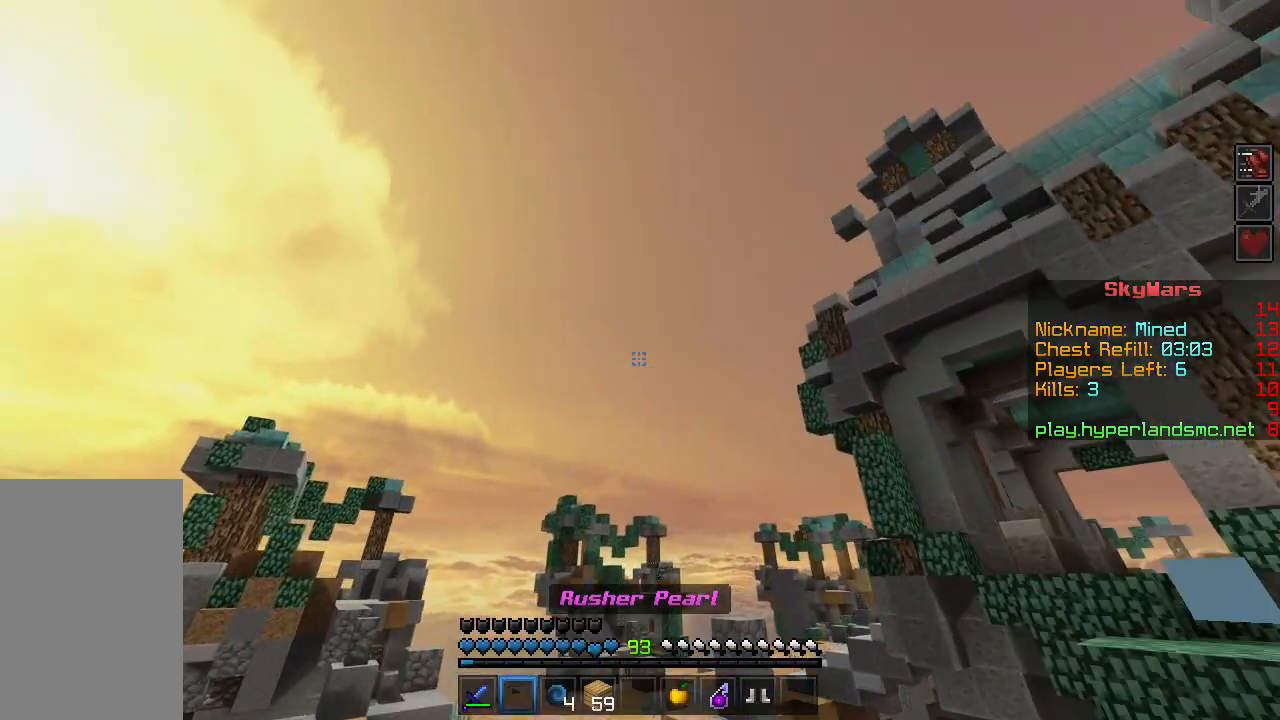
{"keys": ["shift"], "mouse": [], "events": [[17, "mouse_right", "up"], [267, "shift", "down"]]}
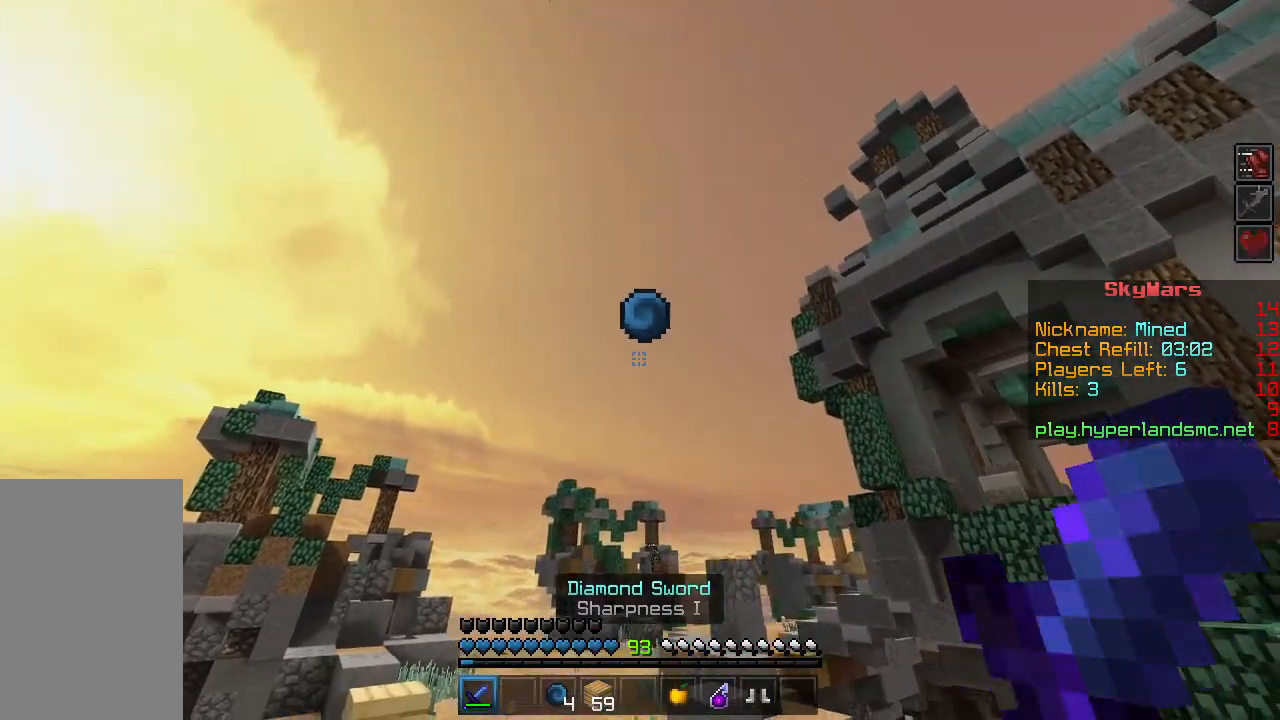
{"keys": ["shift"], "mouse": [], "events": []}
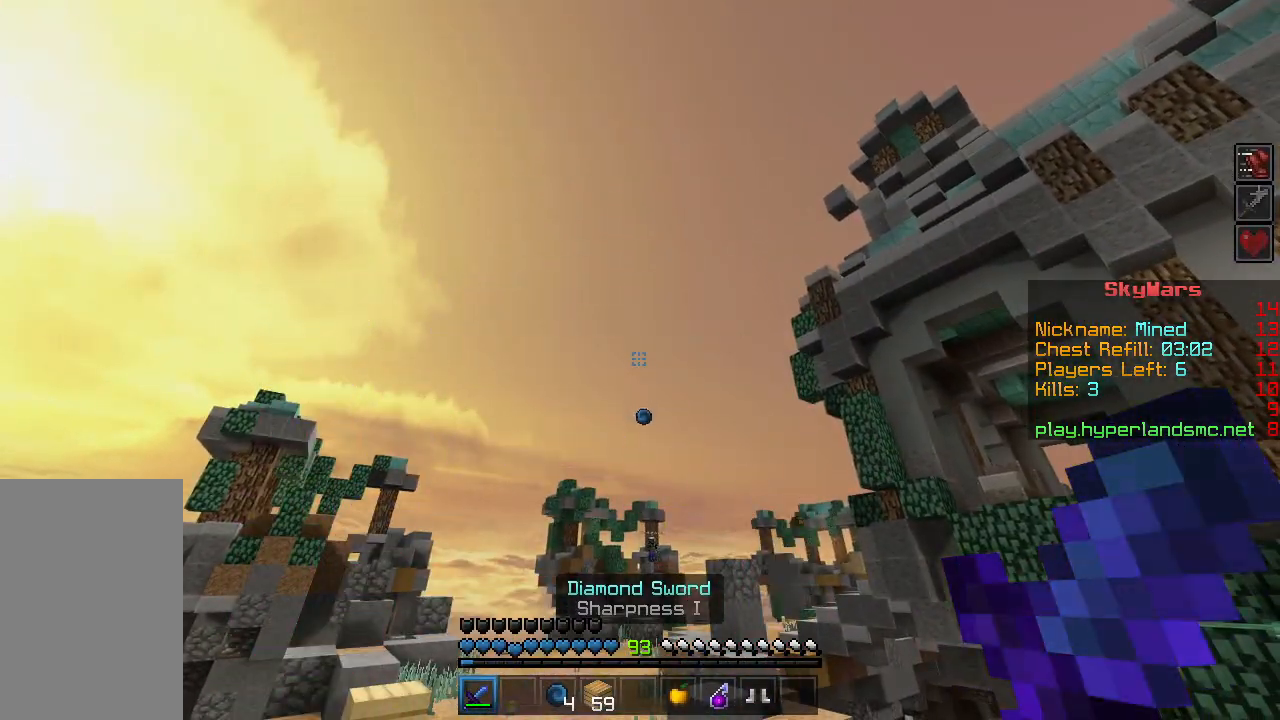
{"keys": ["shift"], "mouse": [], "events": []}
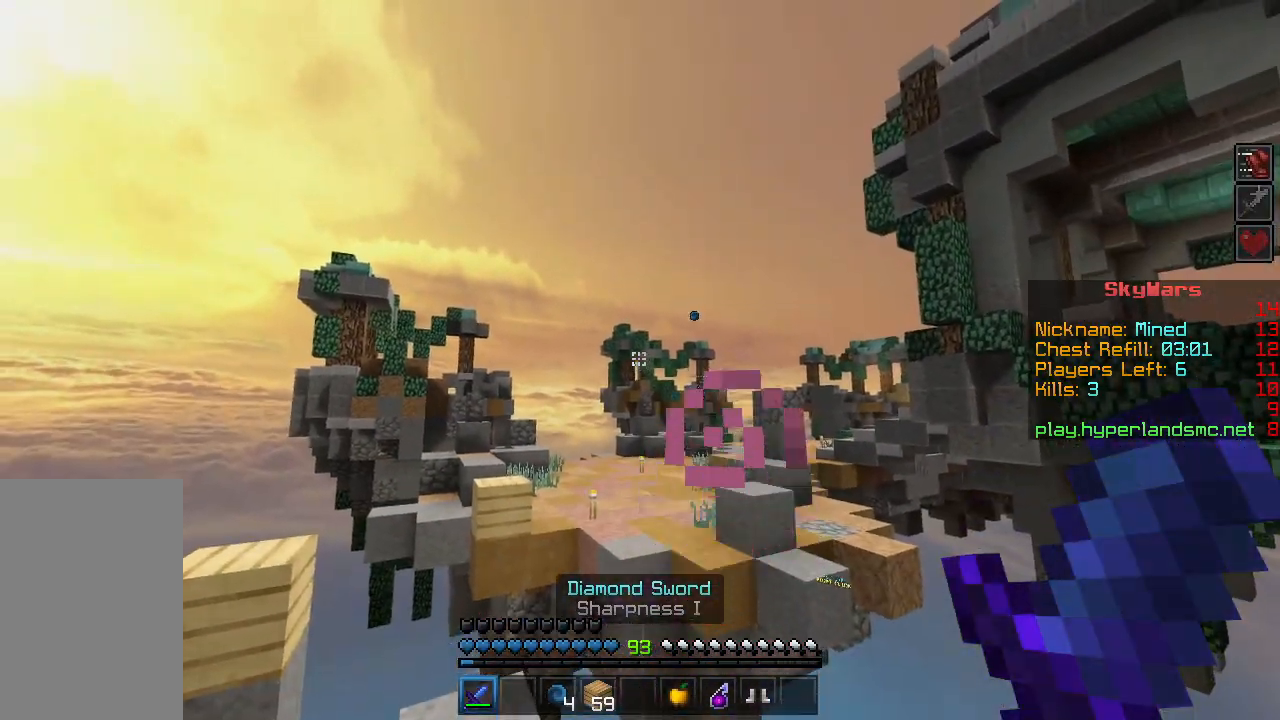
{"keys": ["shift"], "mouse": [], "events": []}
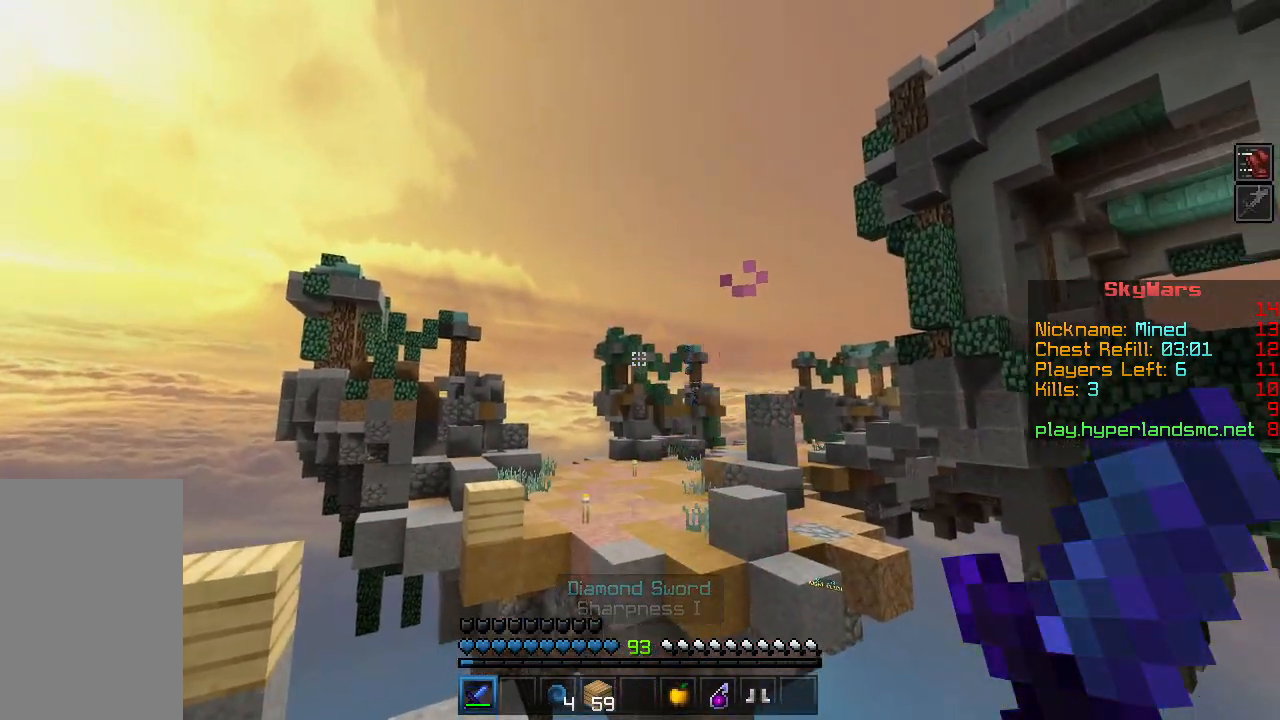
{"keys": ["w"], "mouse": [], "events": [[501, "shift", "up"], [501, "w", "down"]]}
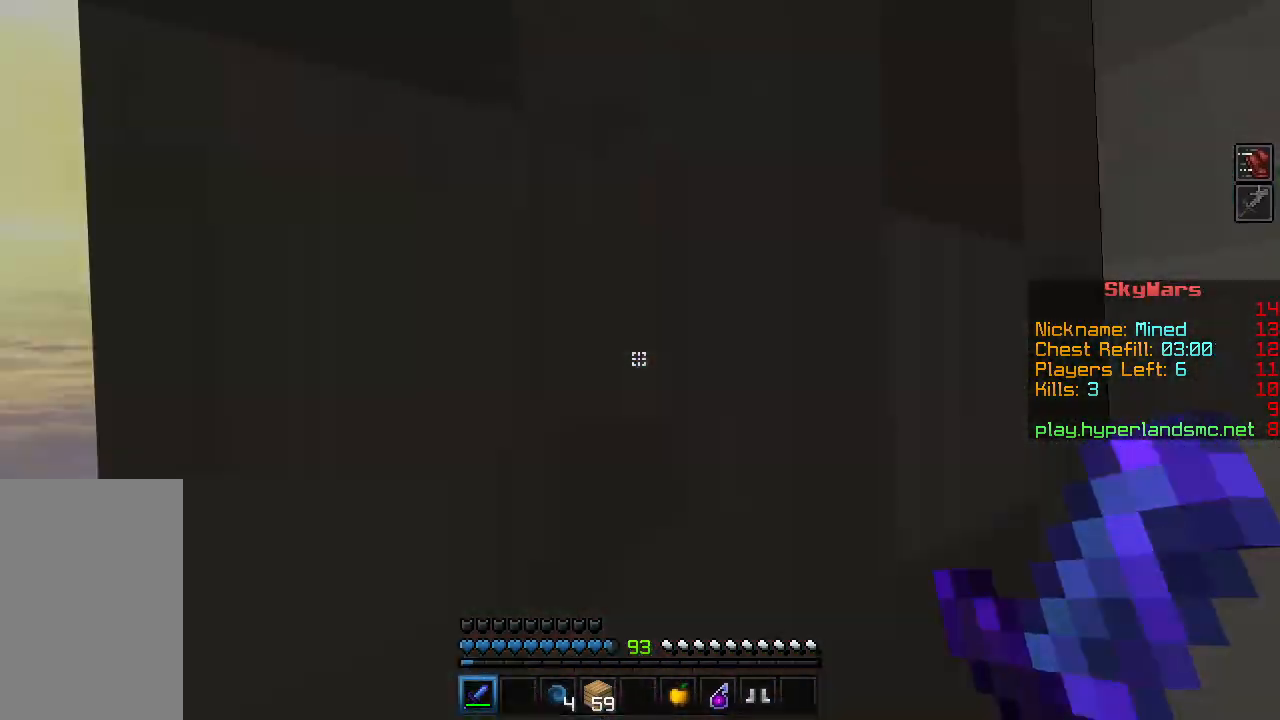
{"keys": ["w"], "mouse": [], "events": [[17, "mouse_left", "down"], [117, "mouse_left", "up"], [183, "mouse_left", "down"], [217, "w", "up"], [250, "mouse_left", "up"], [317, "mouse_left", "down"], [350, "w", "down"], [417, "mouse_left", "up"]]}
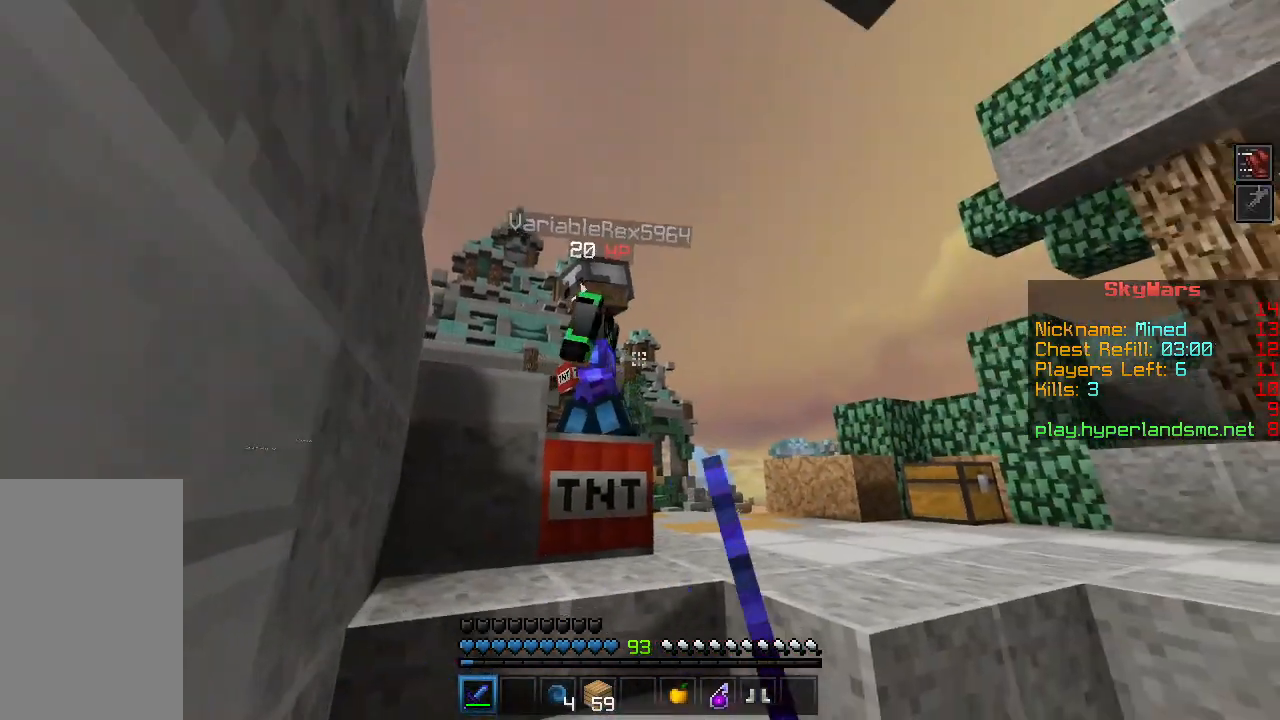
{"keys": ["d"], "mouse": ["left"], "events": [[167, "mouse_left", "down"], [251, "mouse_left", "up"], [317, "mouse_left", "down"], [384, "d", "down"], [401, "mouse_left", "up"], [451, "mouse_left", "down"], [501, "w", "up"]]}
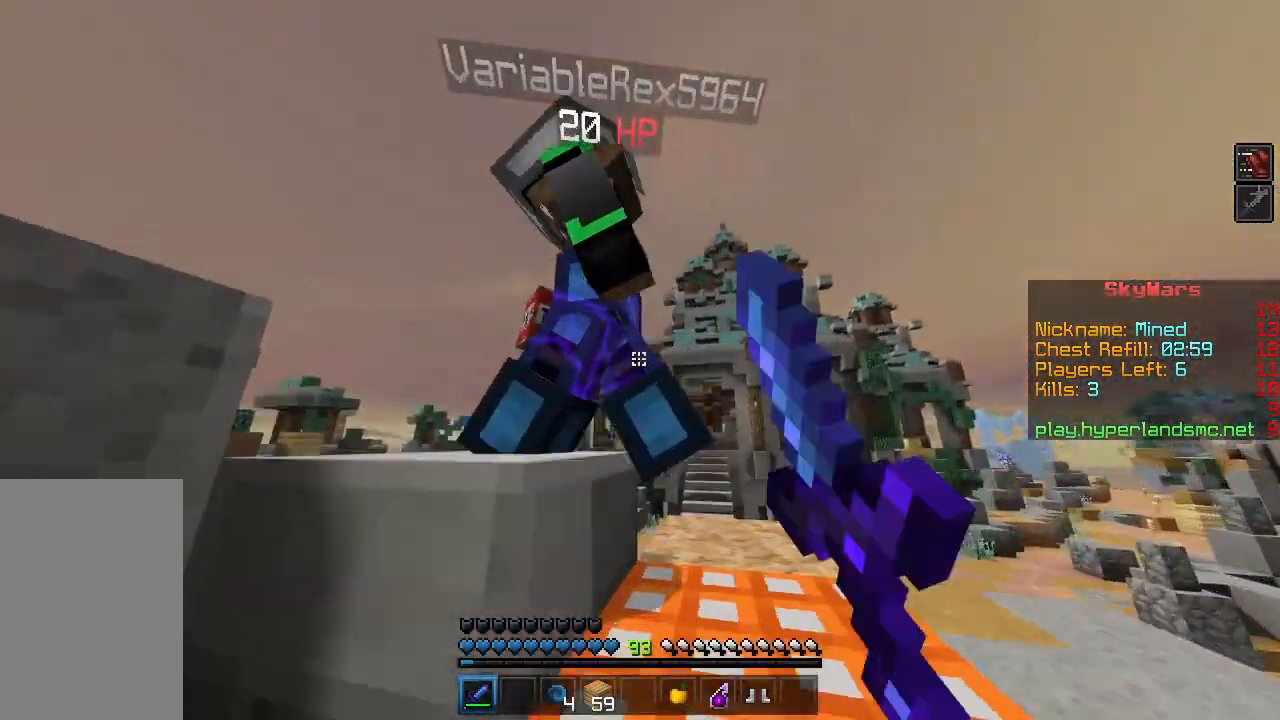
{"keys": [], "mouse": ["left"], "events": [[17, "mouse_left", "up"], [83, "mouse_left", "down"], [167, "mouse_left", "up"], [183, "d", "up"], [200, "mouse_left", "down"], [250, "a", "down"], [284, "mouse_left", "up"], [334, "a", "up"], [350, "mouse_left", "down"], [434, "mouse_left", "up"], [467, "mouse_left", "down"]]}
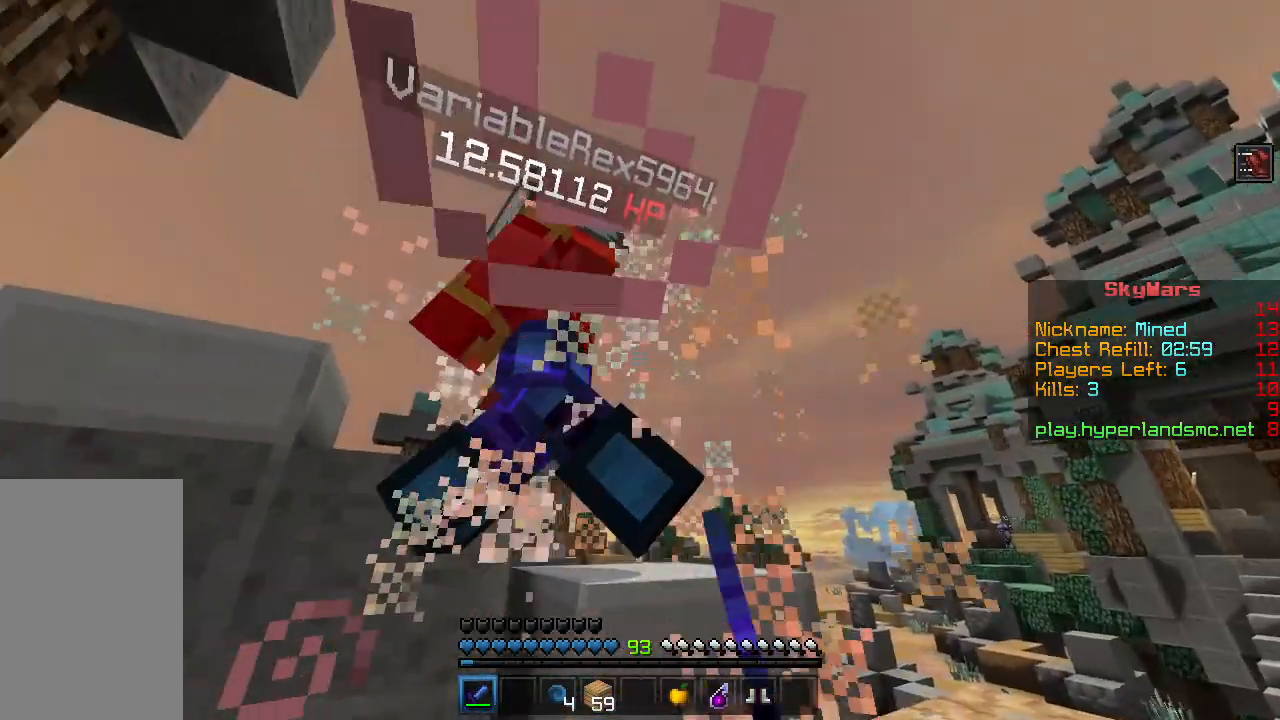
{"keys": [], "mouse": [], "events": [[50, "mouse_left", "up"], [117, "mouse_left", "down"], [184, "mouse_left", "up"], [251, "mouse_left", "down"], [317, "w", "down"], [334, "mouse_left", "up"], [384, "mouse_left", "down"], [401, "w", "up"], [468, "mouse_left", "up"]]}
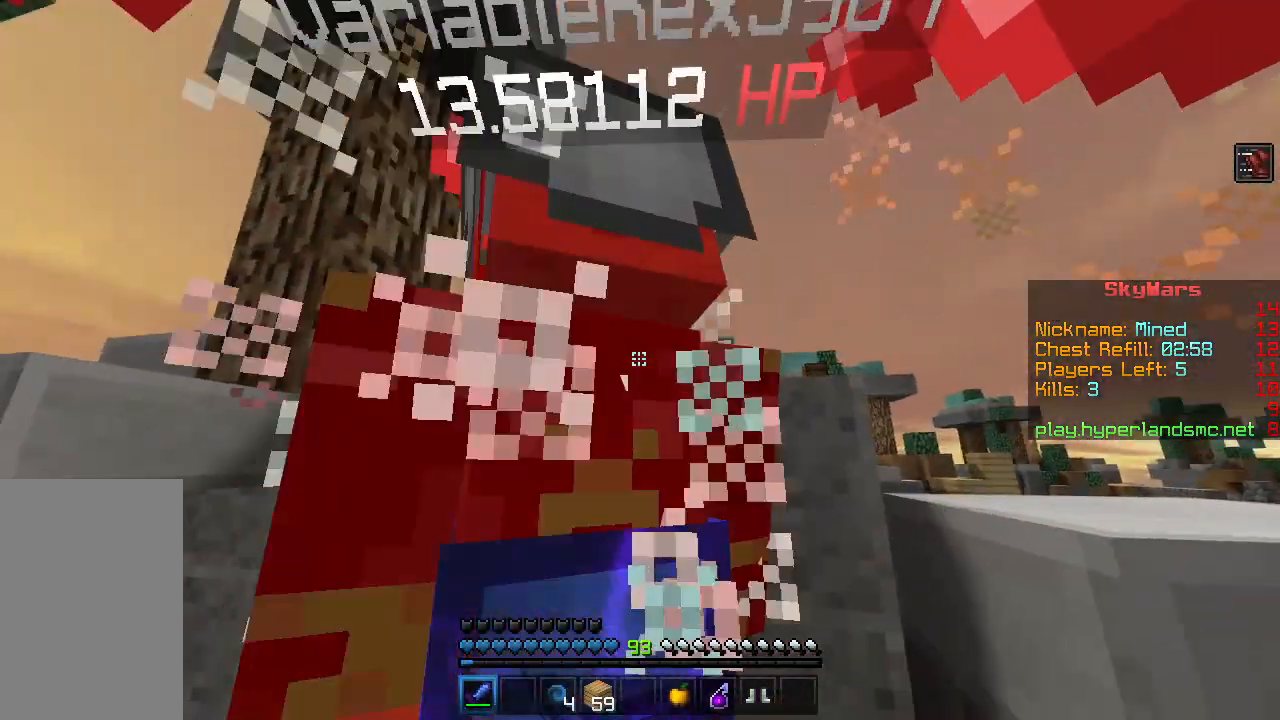
{"keys": [], "mouse": [], "events": [[17, "a", "down"], [33, "mouse_left", "down"], [83, "s", "down"], [117, "mouse_left", "up"], [150, "a", "up"], [150, "d", "down"], [150, "mouse_left", "down"], [217, "mouse_left", "up"], [217, "s", "up"], [284, "mouse_left", "down"], [334, "d", "up"], [367, "mouse_left", "up"], [434, "mouse_left", "down"], [500, "mouse_left", "up"]]}
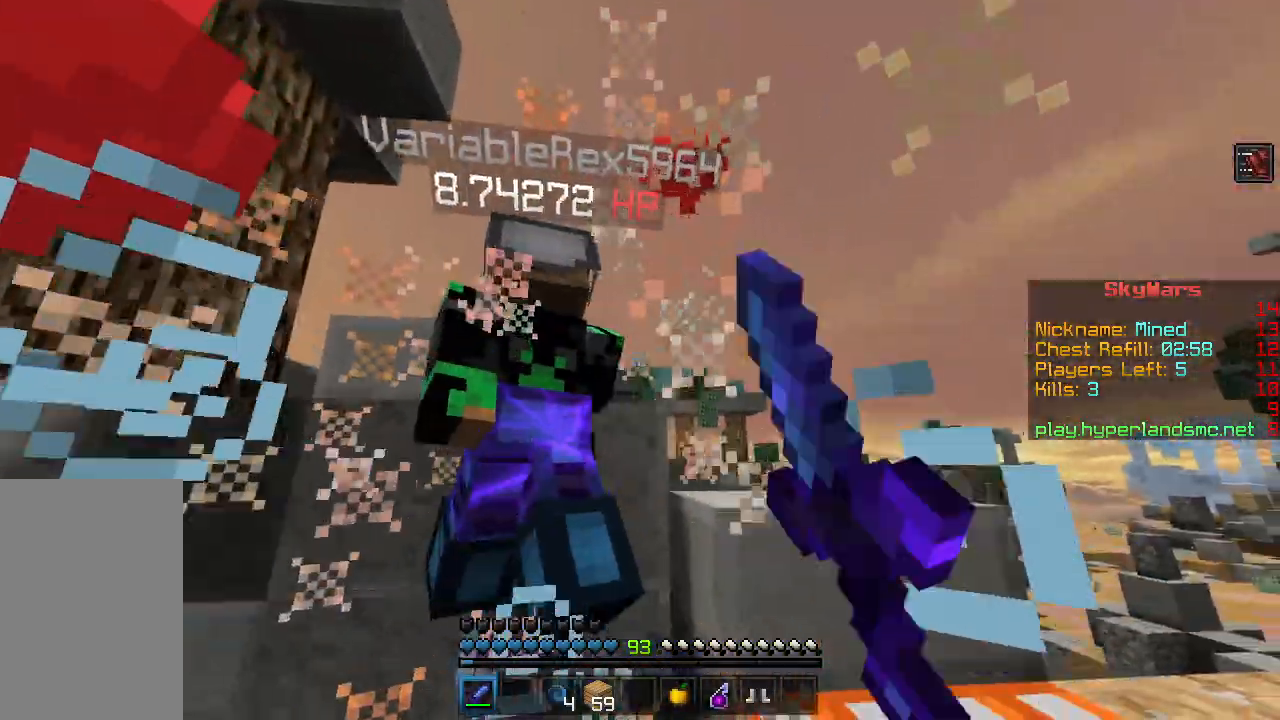
{"keys": [], "mouse": ["left"], "events": [[67, "mouse_left", "down"], [151, "mouse_left", "up"], [217, "mouse_left", "down"], [284, "mouse_left", "up"], [351, "mouse_left", "down"], [418, "a", "down"], [451, "mouse_left", "up"], [484, "mouse_left", "down"], [501, "a", "up"]]}
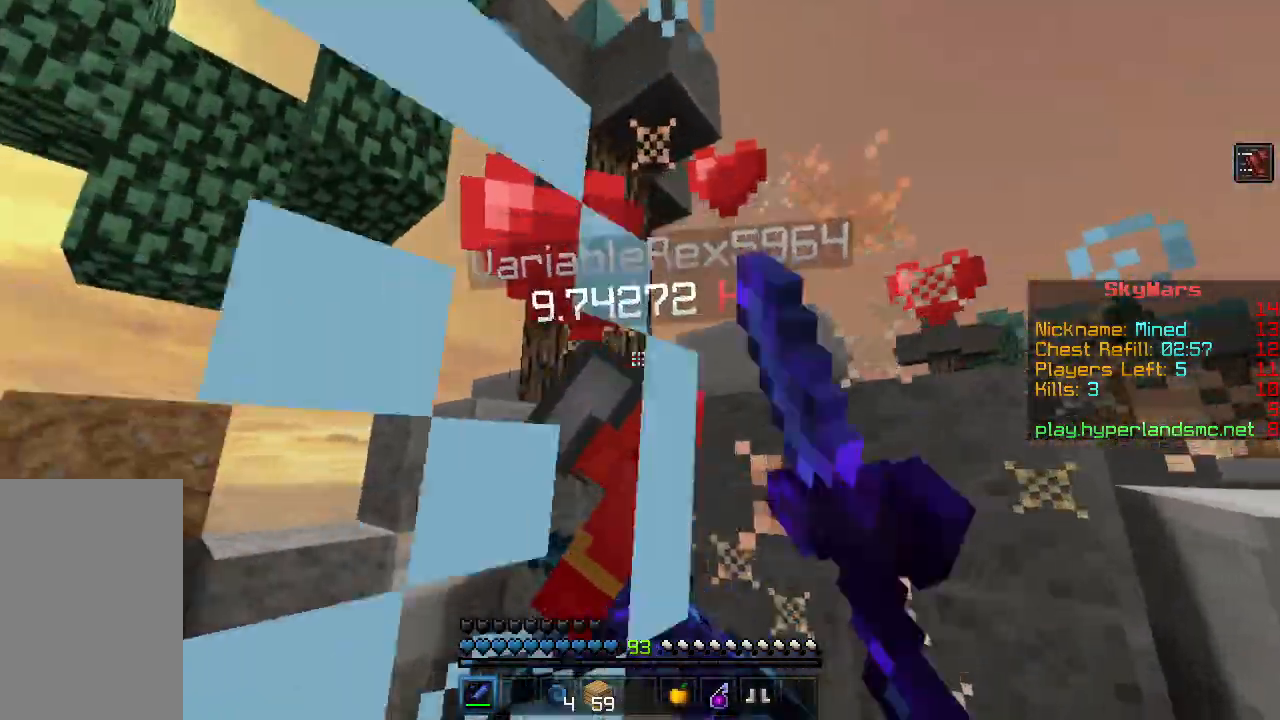
{"keys": ["d", "s"], "mouse": [], "events": [[17, "w", "down"], [83, "mouse_left", "up"], [133, "mouse_left", "down"], [183, "w", "up"], [233, "mouse_left", "up"], [284, "mouse_left", "down"], [350, "mouse_left", "up"], [384, "s", "down"], [417, "mouse_left", "down"], [450, "d", "down"], [484, "mouse_left", "up"]]}
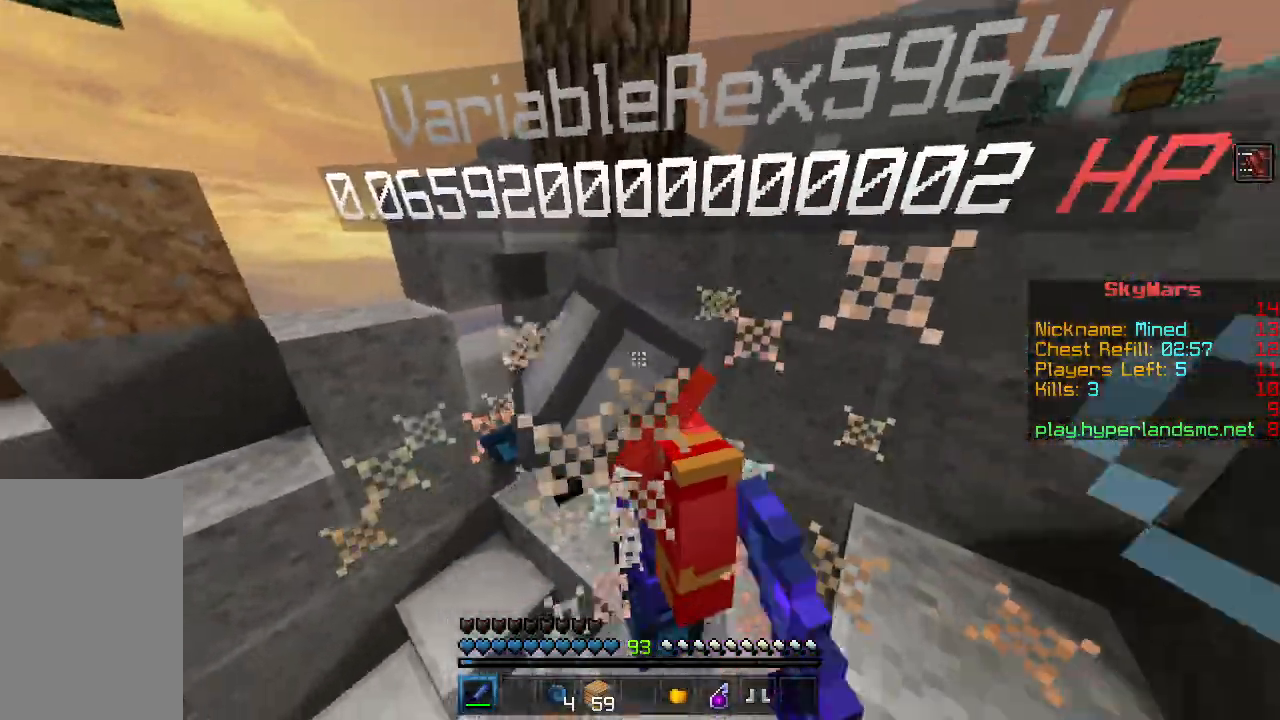
{"keys": ["s"], "mouse": ["left"], "events": [[17, "s", "up"], [50, "mouse_left", "down"], [84, "d", "up"], [134, "mouse_left", "up"], [151, "w", "down"], [201, "mouse_left", "down"], [267, "mouse_left", "up"], [284, "w", "up"], [334, "mouse_left", "down"], [434, "mouse_left", "up"], [468, "s", "down"], [501, "mouse_left", "down"]]}
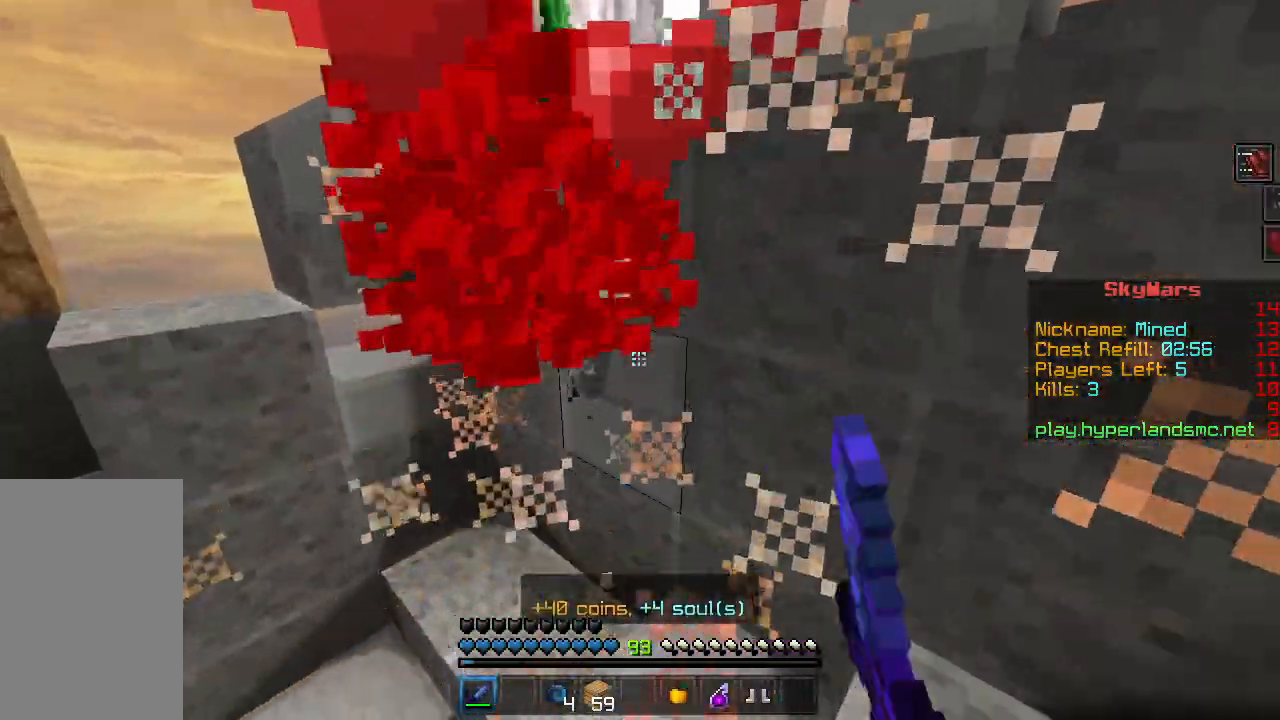
{"keys": [], "mouse": [], "events": [[33, "d", "down"], [67, "mouse_left", "up"], [100, "s", "up"], [133, "mouse_left", "down"], [167, "d", "up"], [217, "w", "down"], [233, "mouse_left", "up"], [284, "mouse_left", "down"], [350, "mouse_left", "up"], [400, "w", "up"], [417, "mouse_left", "down"], [500, "mouse_left", "up"]]}
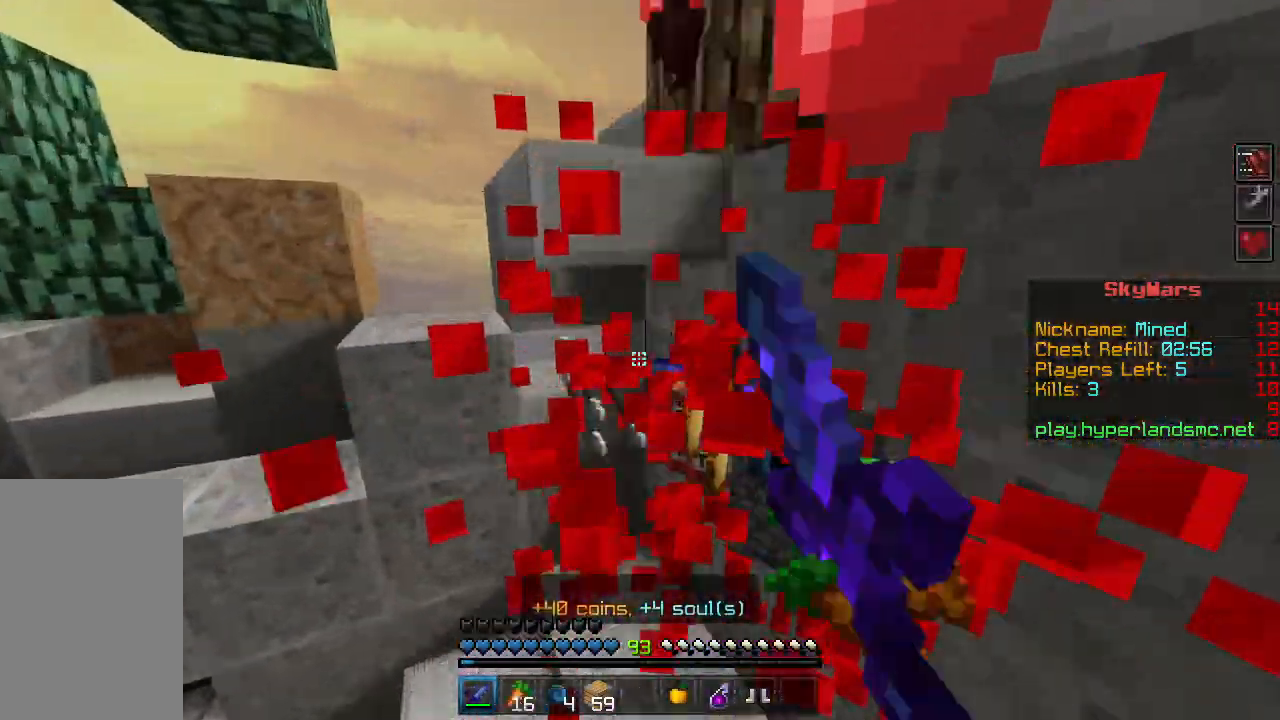
{"keys": [], "mouse": [], "events": [[17, "w", "down"], [67, "mouse_left", "down"], [151, "mouse_left", "up"], [301, "a", "down"], [434, "a", "up"], [451, "w", "up"]]}
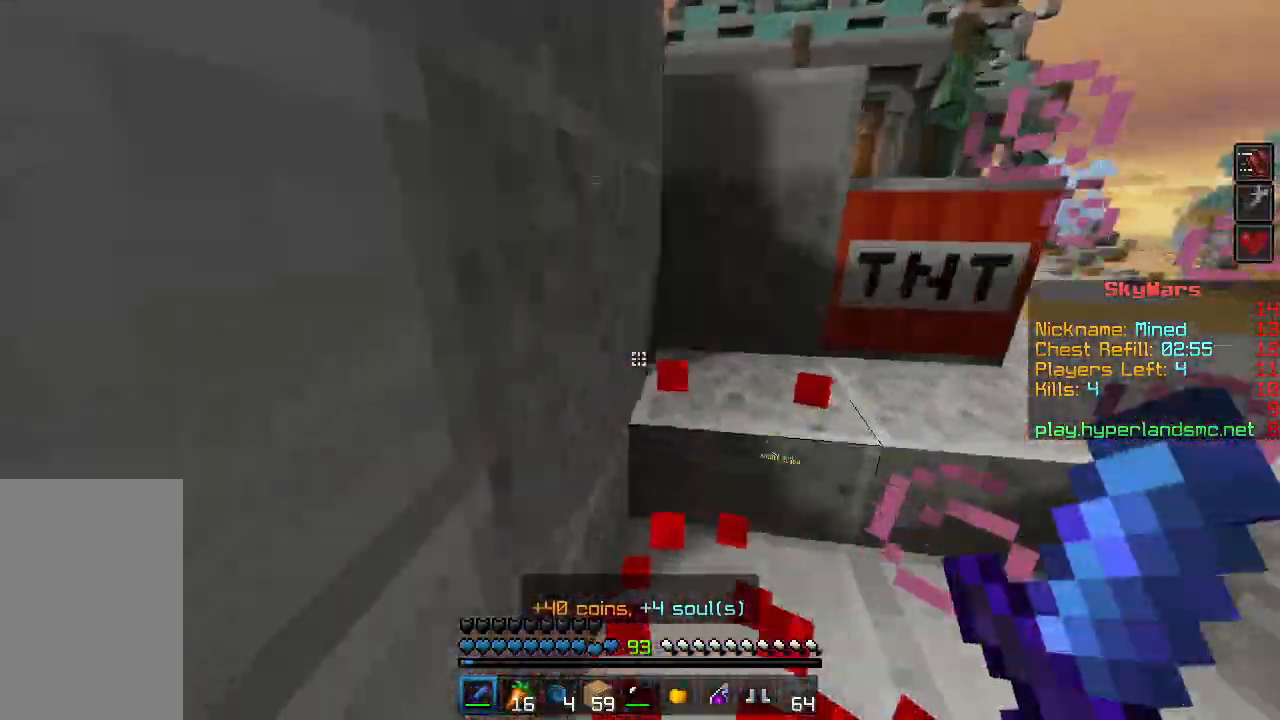
{"keys": ["a", "d", "s"], "mouse": [], "events": [[200, "a", "down"], [217, "s", "down"], [250, "d", "down"], [300, "a", "up"], [317, "s", "up"], [367, "a", "down"], [384, "d", "up"], [434, "s", "down"], [467, "d", "down"]]}
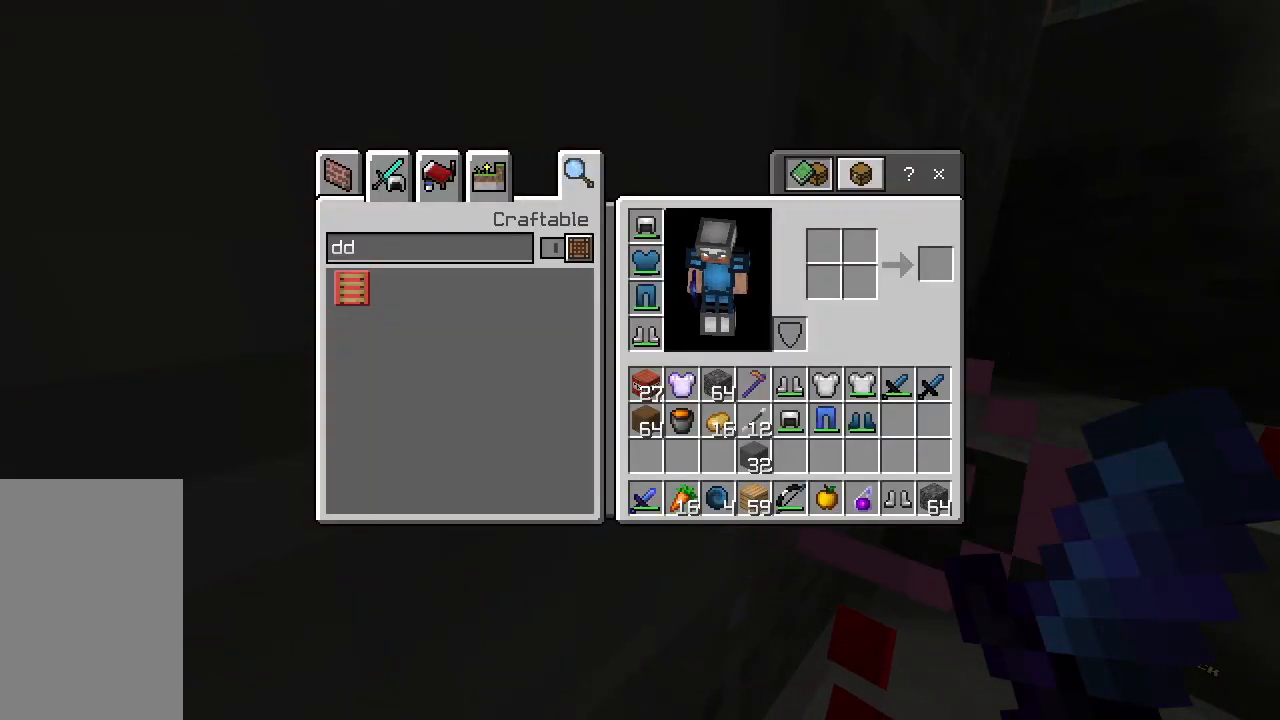
{"keys": ["shift"], "mouse": [], "events": [[17, "a", "up"], [34, "s", "up"], [84, "d", "up"], [151, "shift", "down"]]}
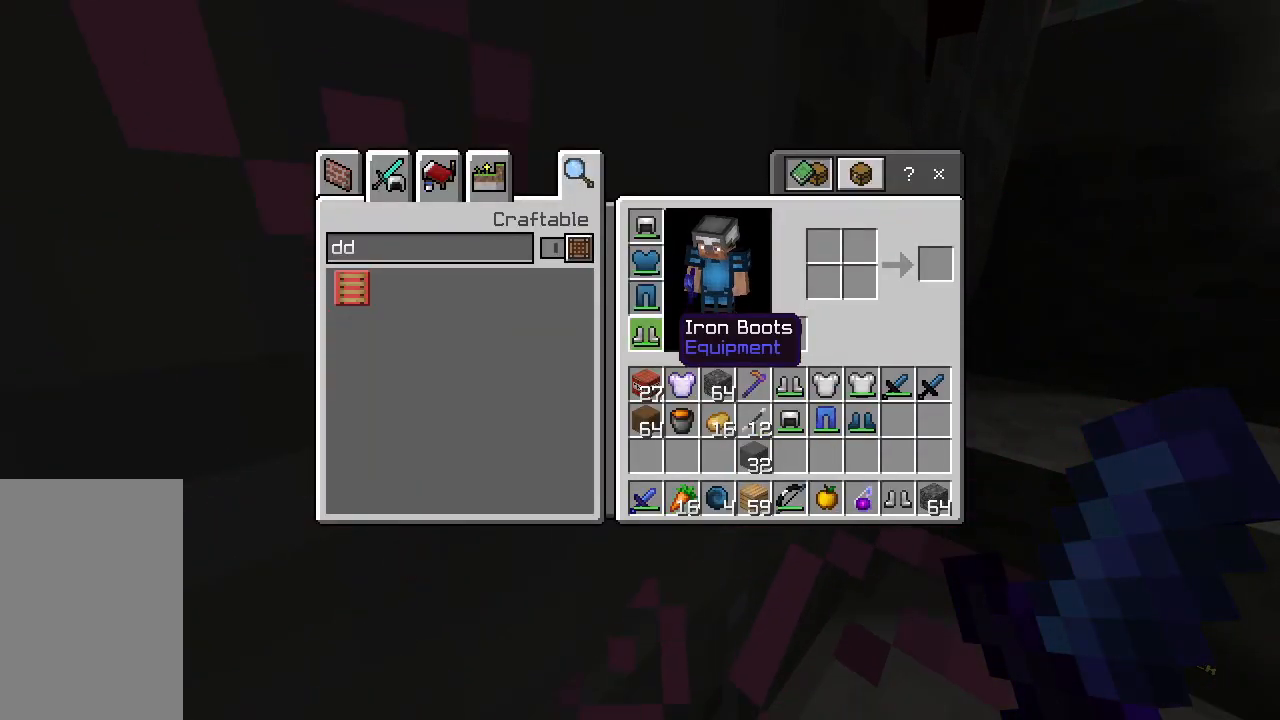
{"keys": ["shift"], "mouse": [], "events": [[50, "mouse_left", "down"], [100, "mouse_left", "up"]]}
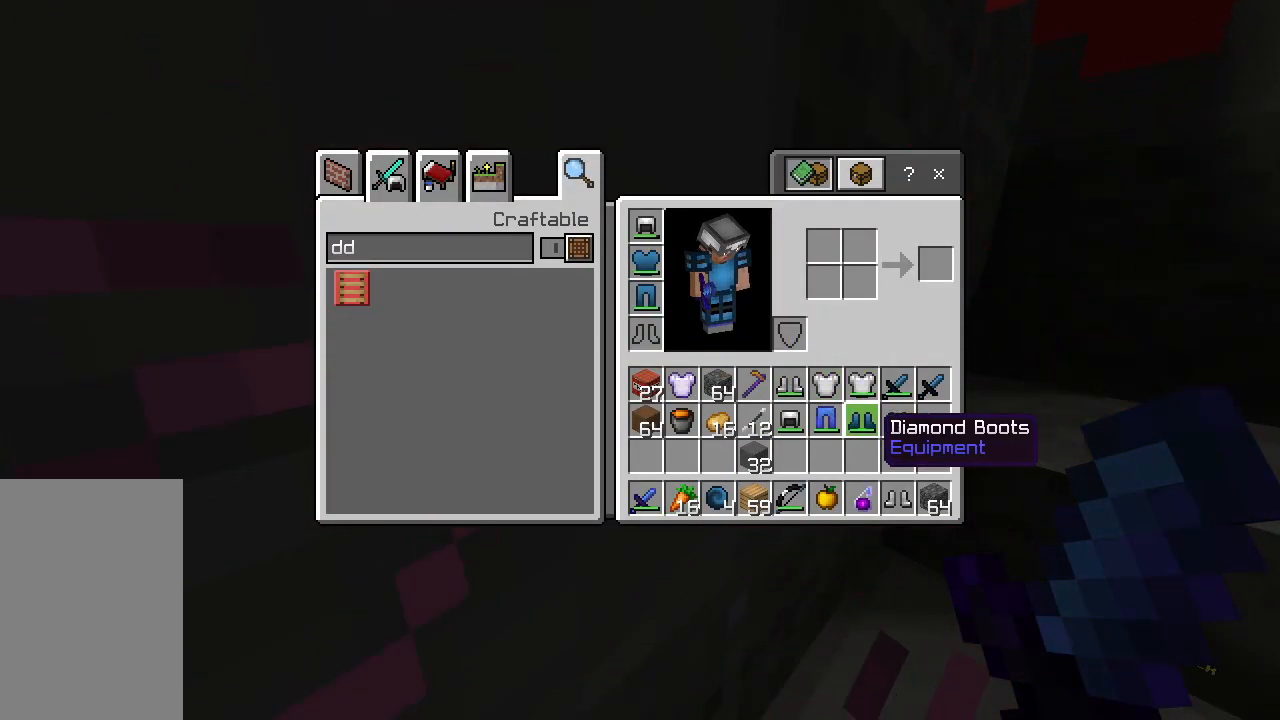
{"keys": ["shift"], "mouse": [], "events": [[34, "mouse_left", "down"], [101, "mouse_left", "up"], [401, "mouse_left", "down"], [468, "mouse_left", "up"]]}
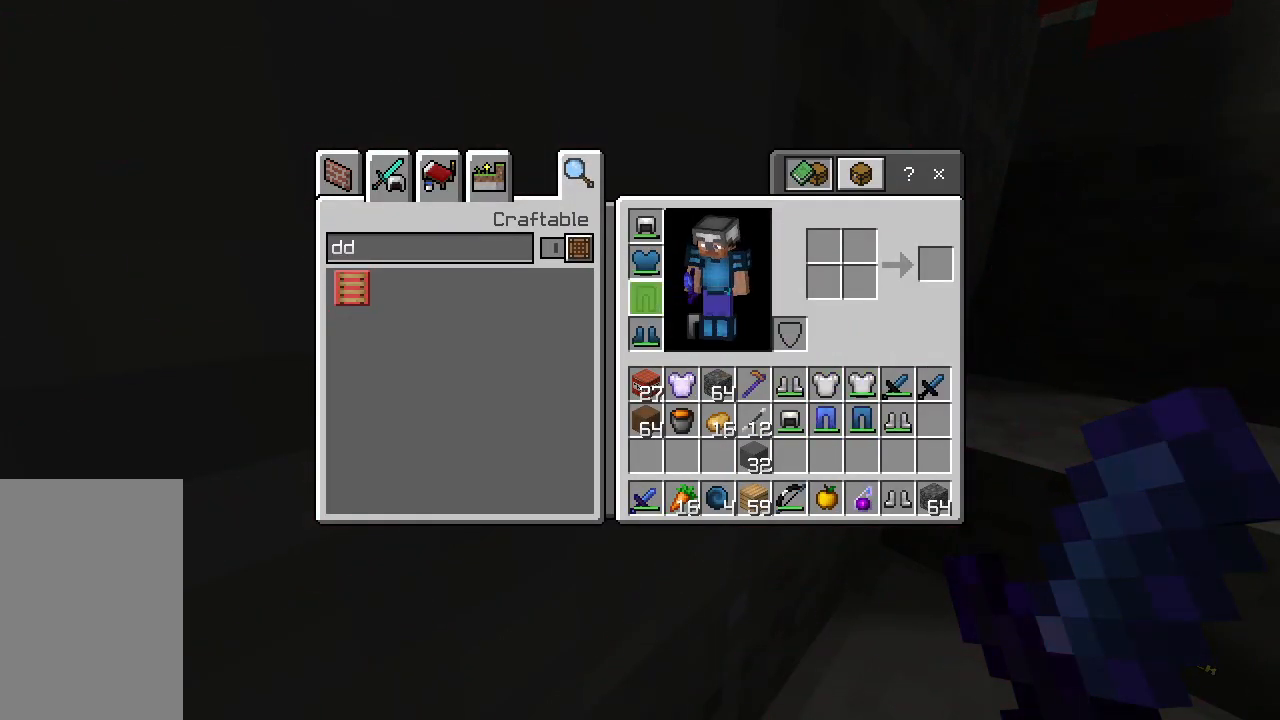
{"keys": [], "mouse": [], "events": [[284, "mouse_left", "down"], [350, "mouse_left", "up"], [400, "shift", "up"]]}
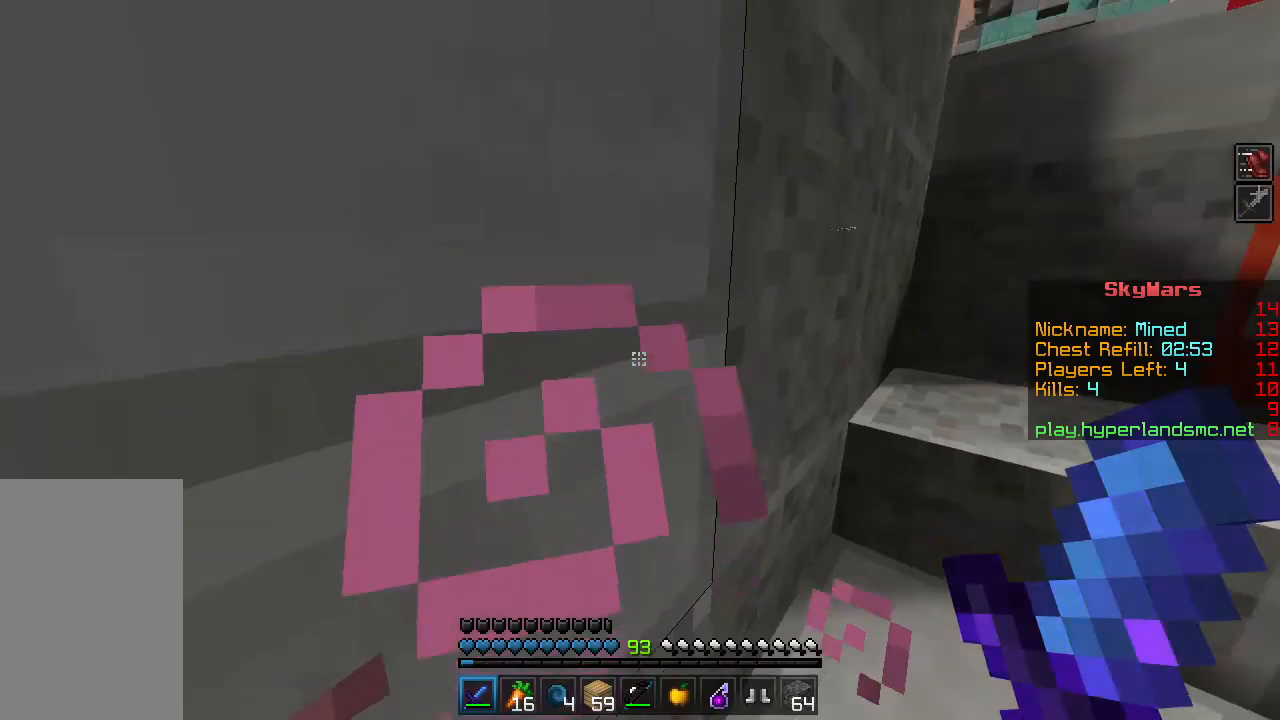
{"keys": ["w"], "mouse": [], "events": [[134, "w", "down"]]}
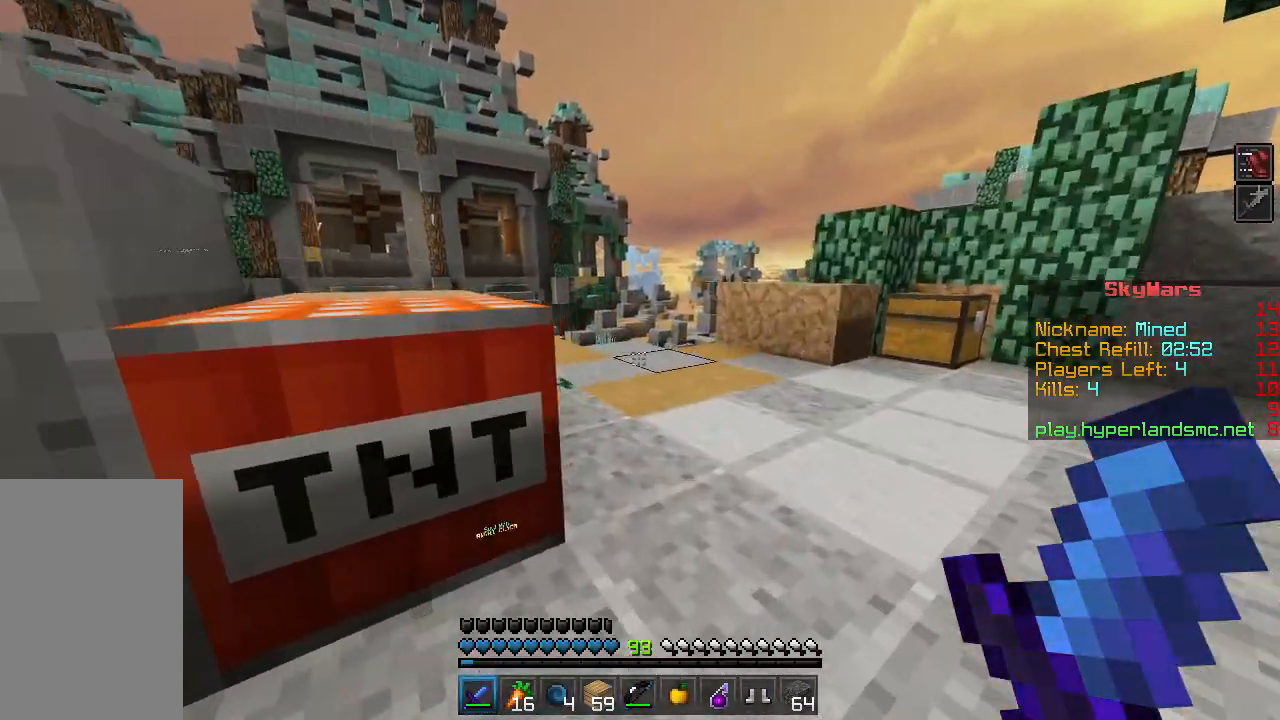
{"keys": ["w"], "mouse": [], "events": [[183, "d", "down"], [384, "d", "up"]]}
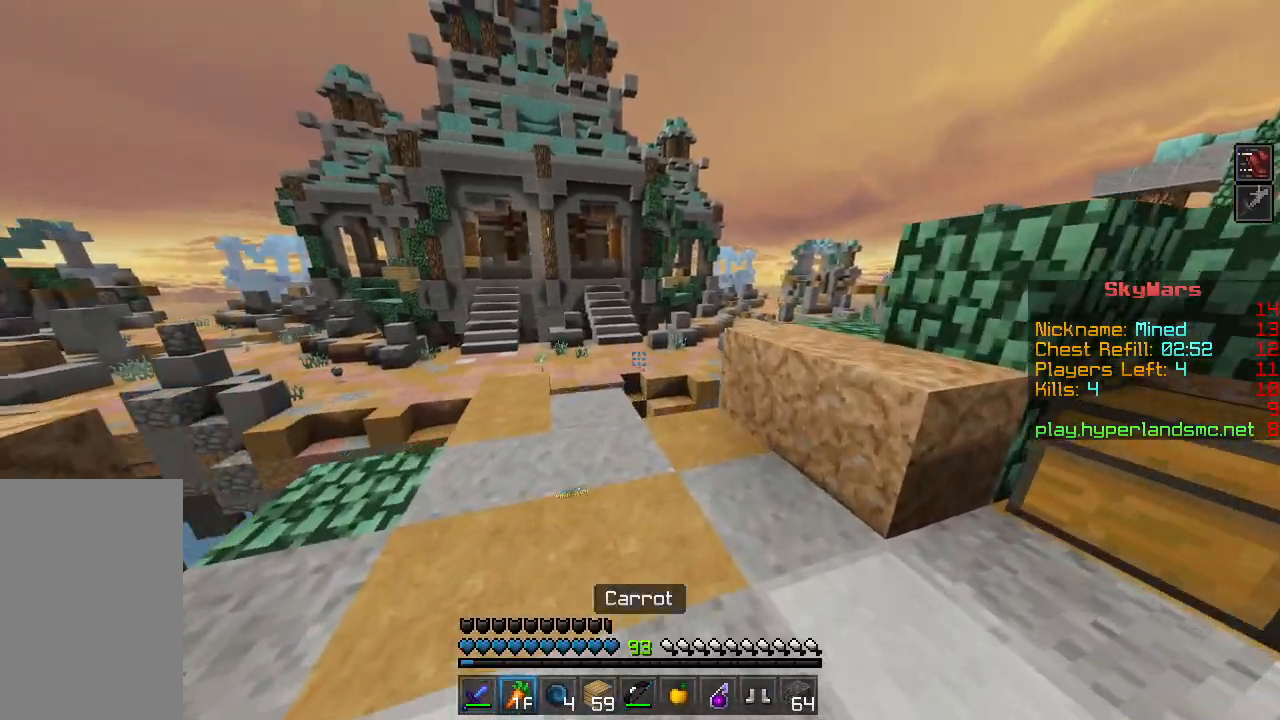
{"keys": ["w"], "mouse": [], "events": [[151, "a", "down"], [317, "a", "up"]]}